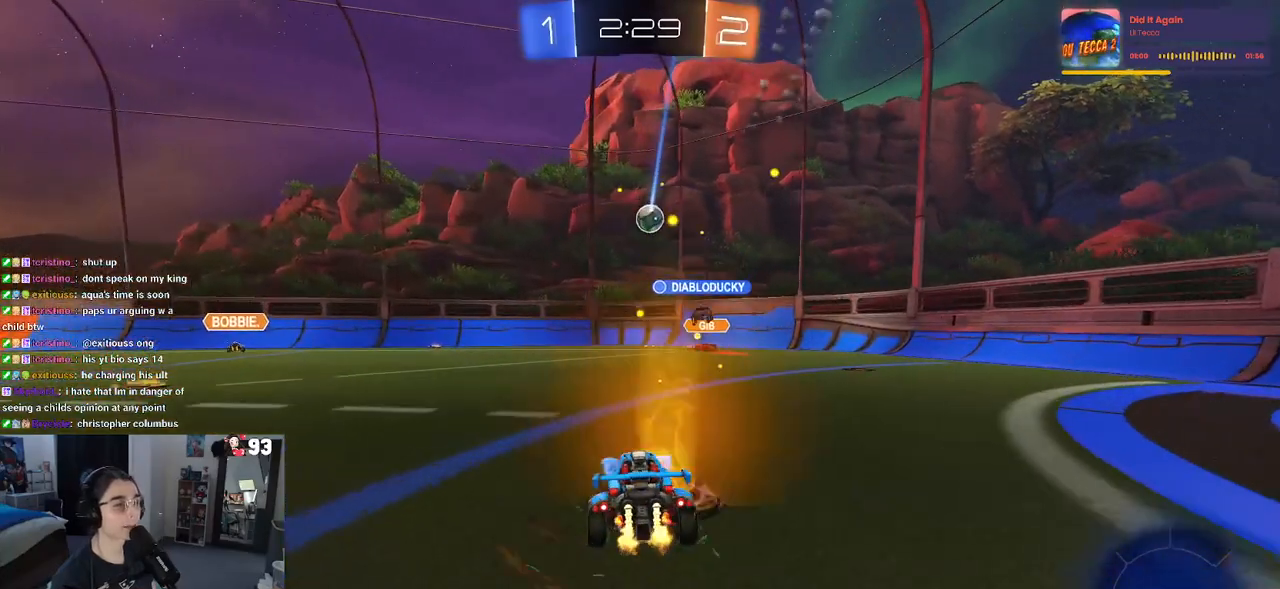
Gameplay with a controller (PlayStation layout); each line is a JSON object with the inputs held at the frame after it. "events" lists button and stick changes between this image and that frame as [ms after this image, input, new state], when the widget could be followed in between.
{"buttons": ["R2"], "left_stick": "right", "right_stick": "center", "events": [[83, "left_stick", "center"], [500, "left_stick", "right"]]}
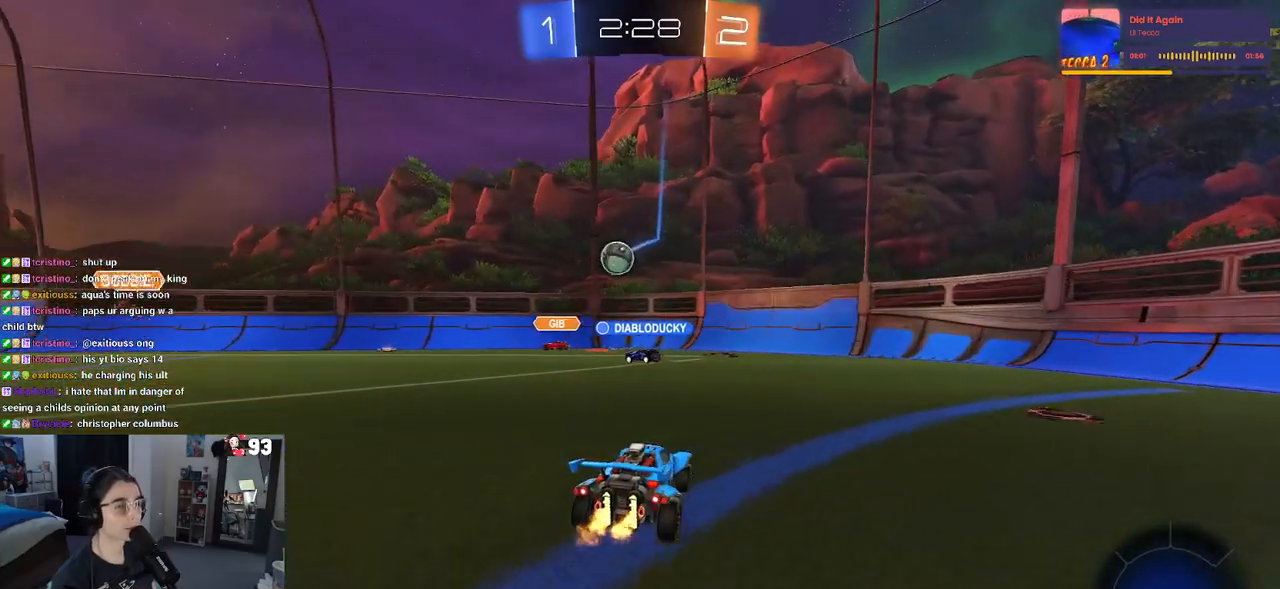
{"buttons": ["R2"], "left_stick": "right", "right_stick": "center", "events": [[50, "SQUARE", "down"], [183, "SQUARE", "up"]]}
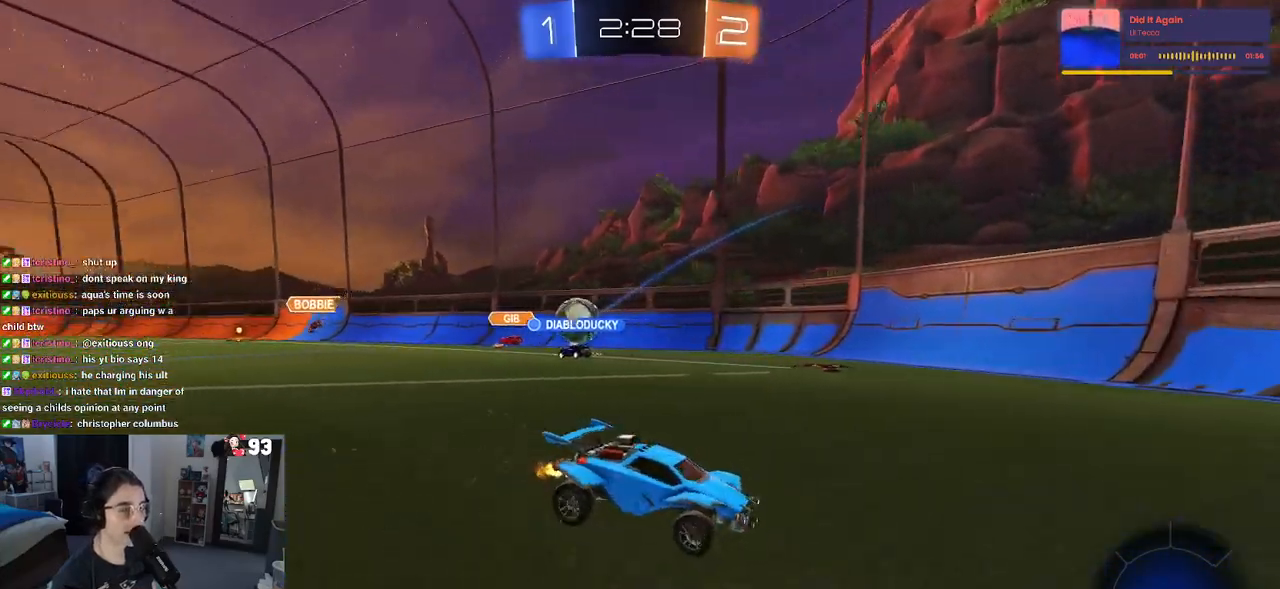
{"buttons": ["R2"], "left_stick": "right", "right_stick": "center", "events": []}
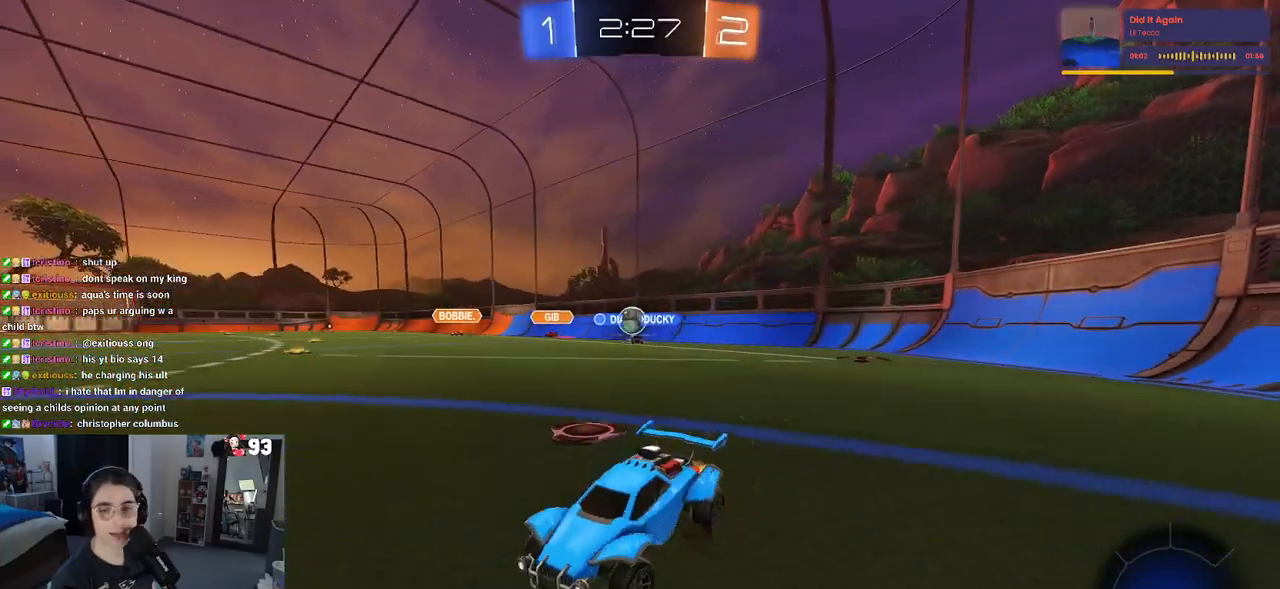
{"buttons": ["R2"], "left_stick": "right", "right_stick": "center", "events": []}
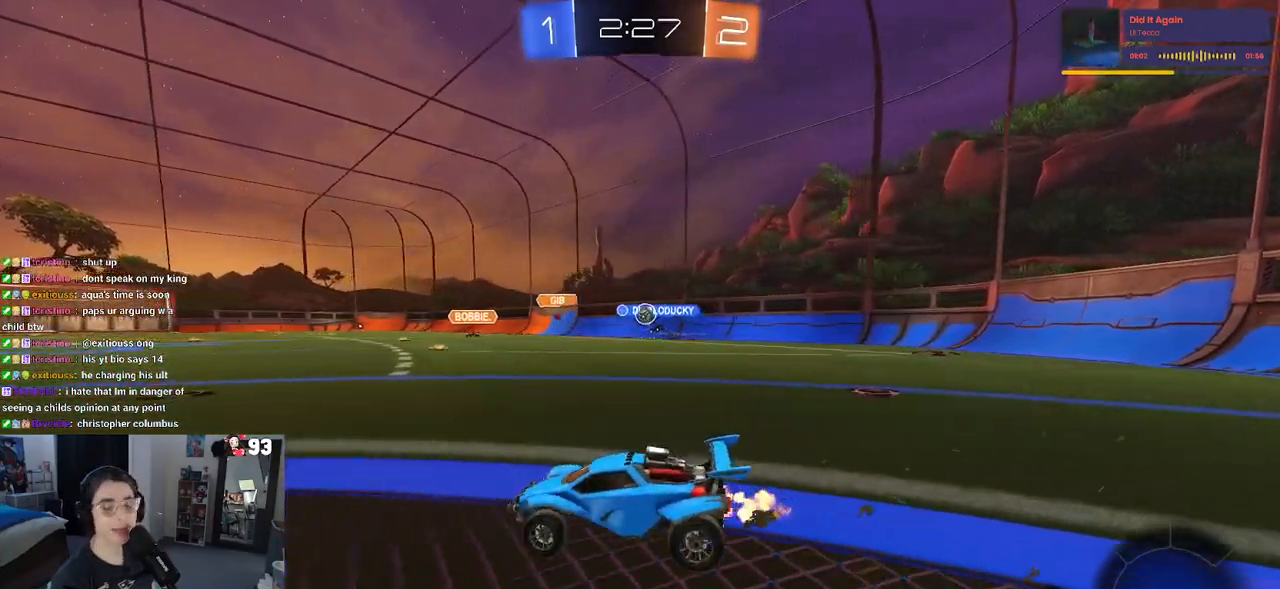
{"buttons": ["R2"], "left_stick": "center", "right_stick": "center", "events": [[283, "left_stick", "center"], [333, "left_stick", "left"], [483, "left_stick", "center"]]}
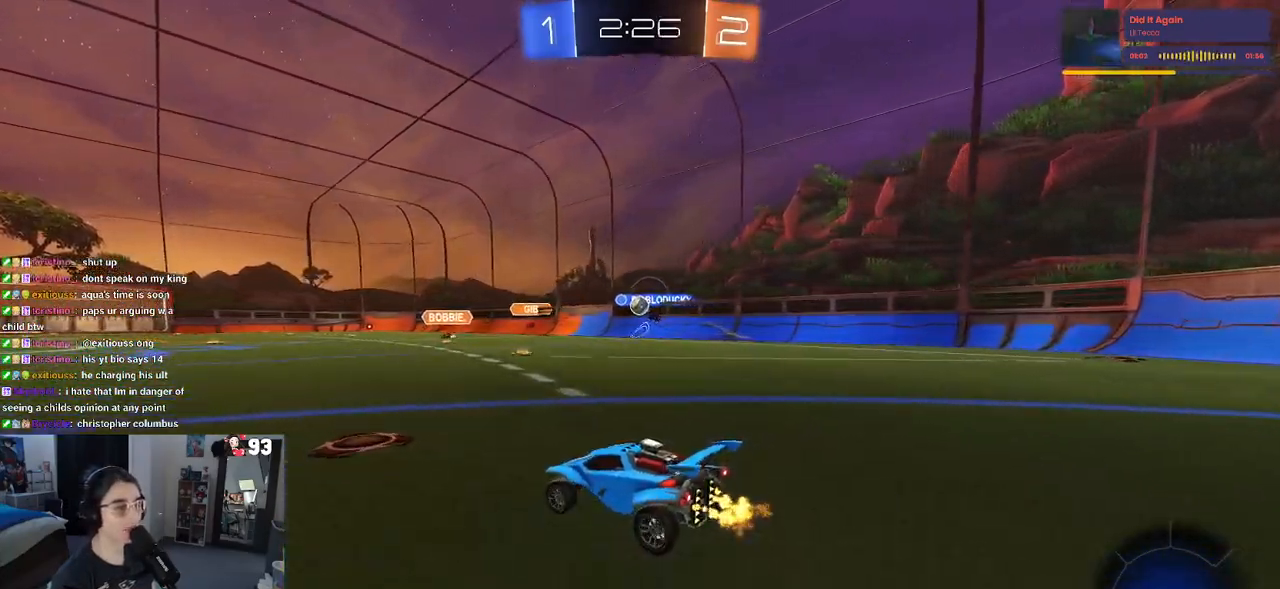
{"buttons": ["R2"], "left_stick": "center", "right_stick": "center", "events": [[33, "left_stick", "right"], [483, "left_stick", "center"]]}
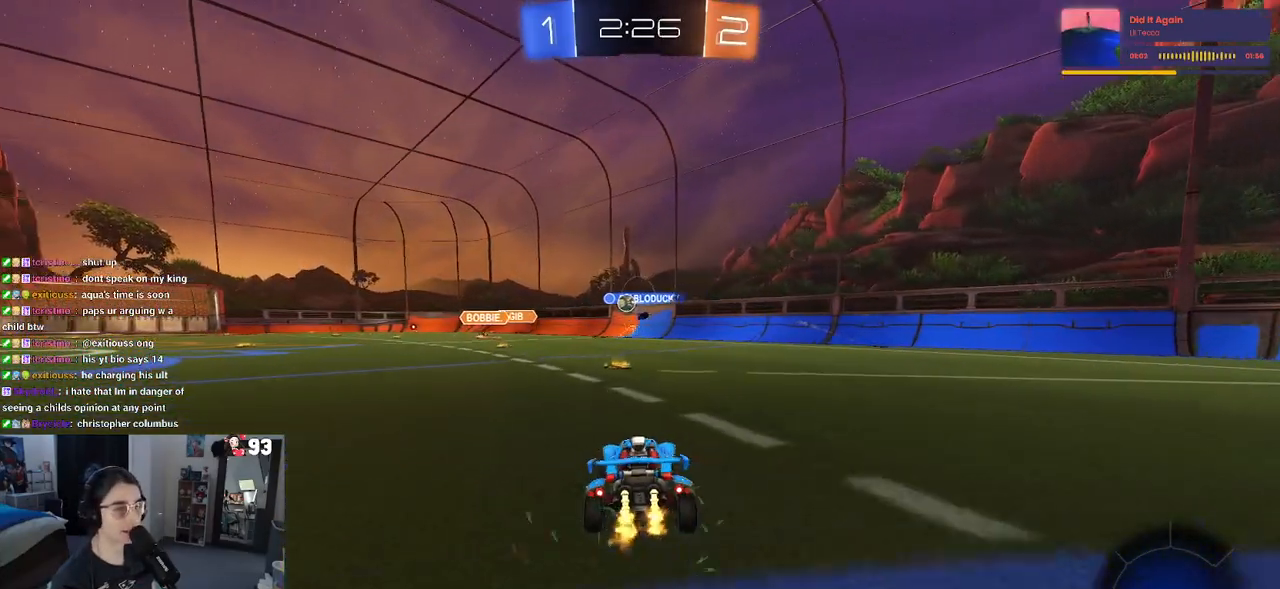
{"buttons": ["R2"], "left_stick": "left", "right_stick": "center", "events": [[433, "left_stick", "left"]]}
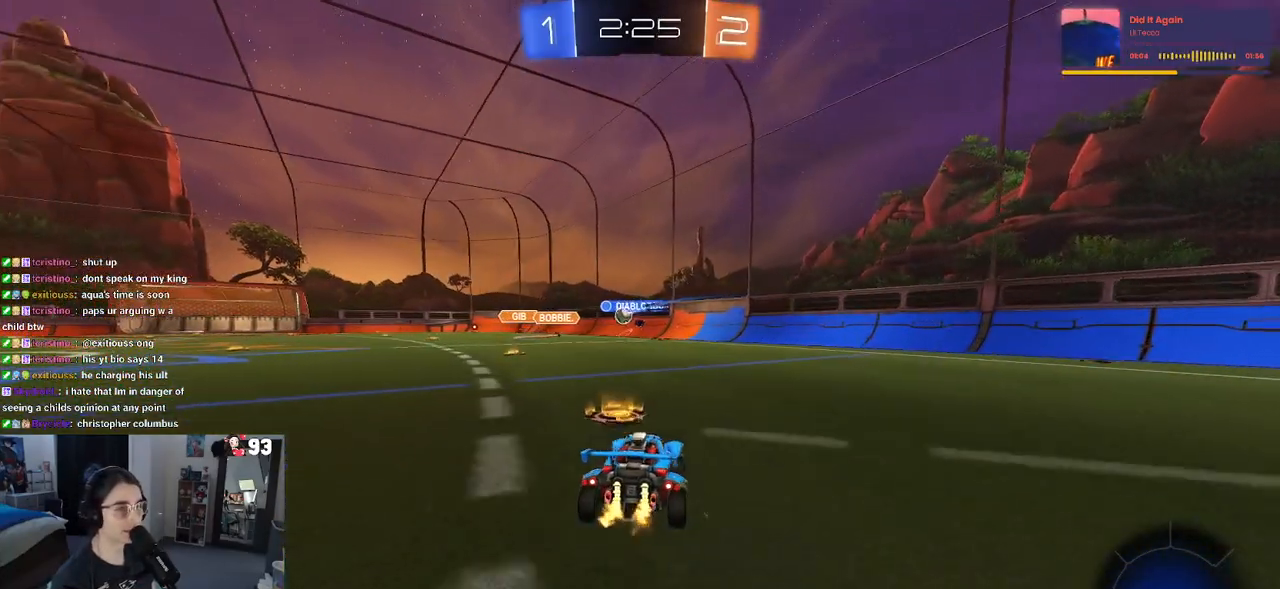
{"buttons": ["R2"], "left_stick": "center", "right_stick": "center", "events": [[200, "left_stick", "center"]]}
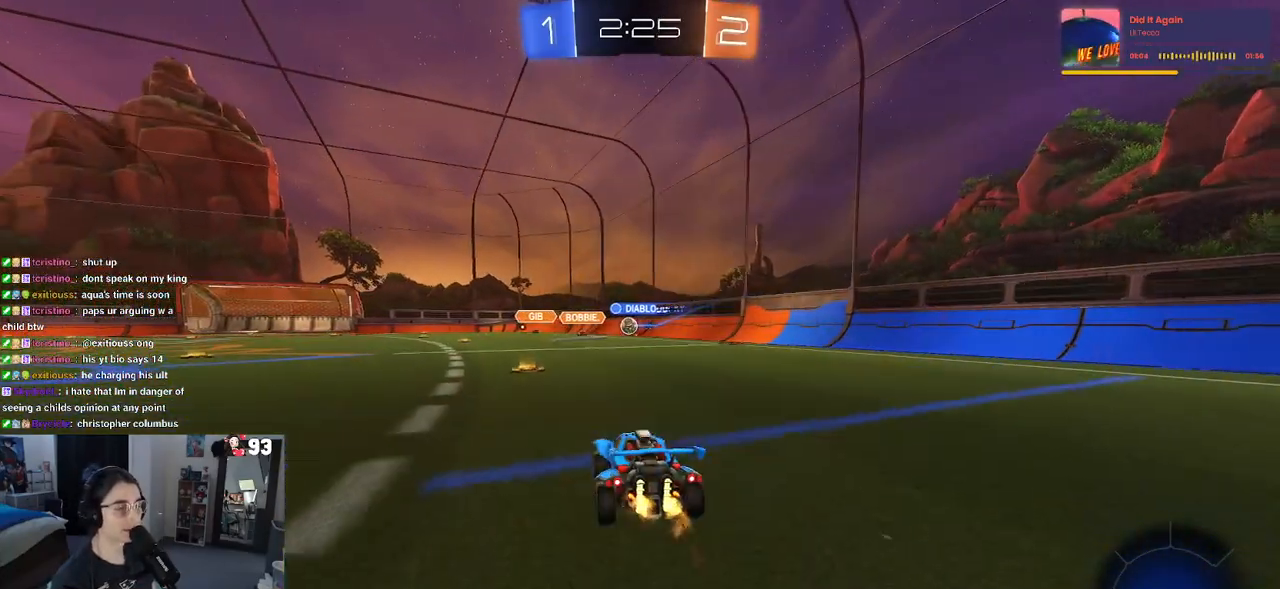
{"buttons": ["R2"], "left_stick": "center", "right_stick": "center", "events": []}
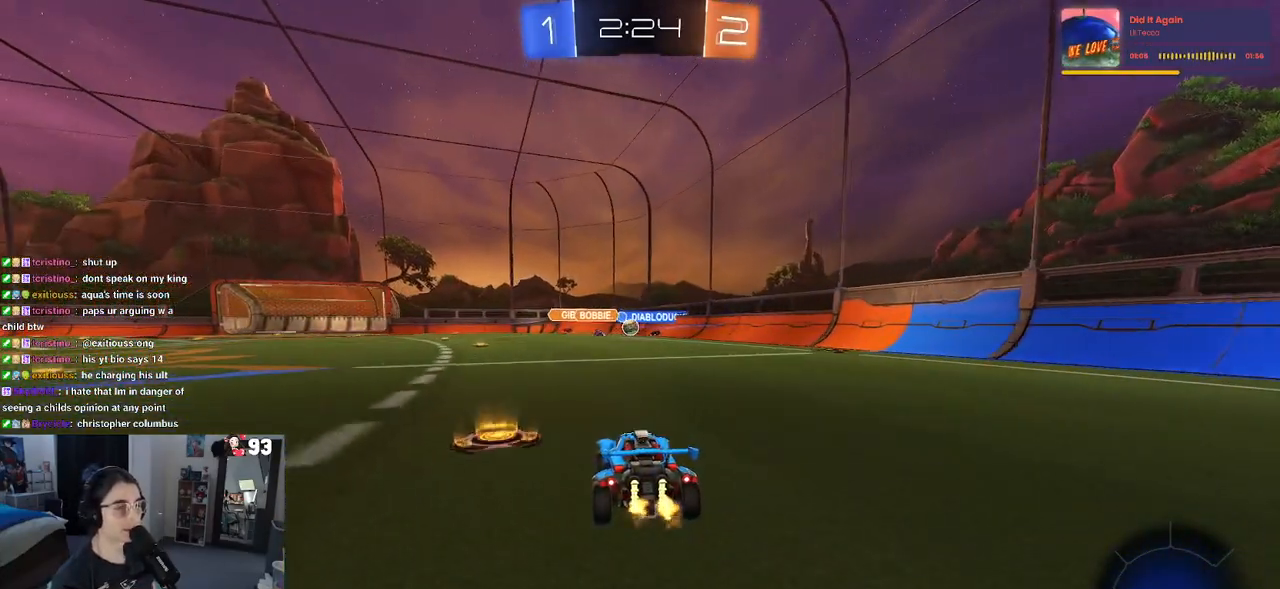
{"buttons": ["R2"], "left_stick": "center", "right_stick": "center", "events": [[133, "left_stick", "left"], [283, "left_stick", "center"]]}
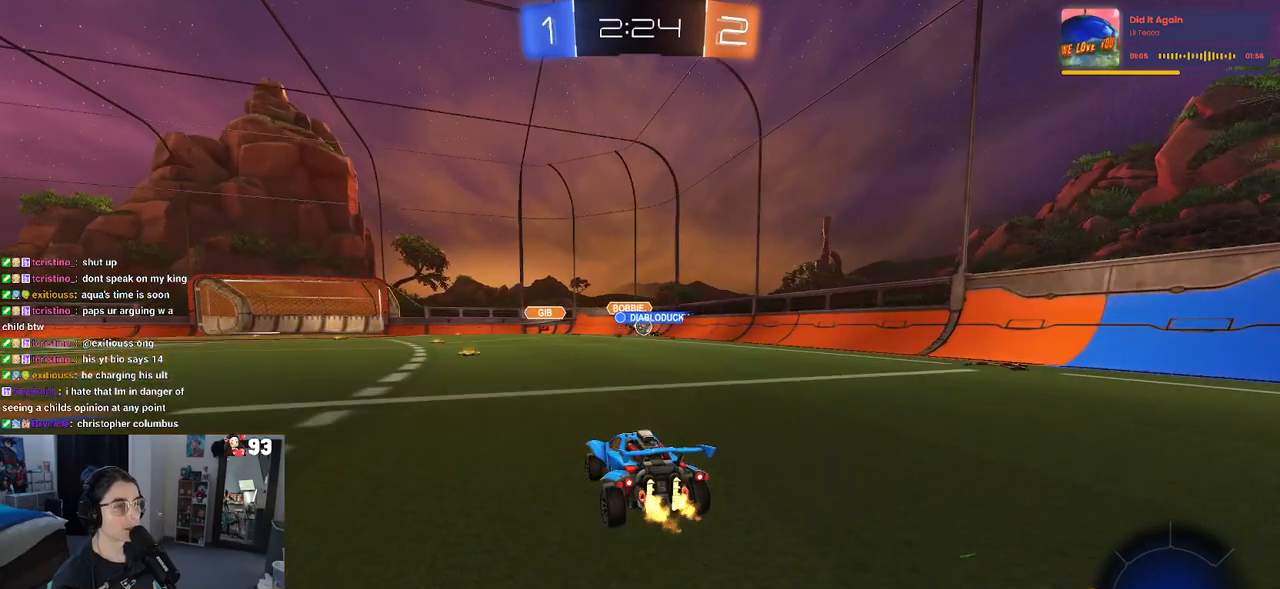
{"buttons": ["R2"], "left_stick": "left", "right_stick": "center", "events": [[383, "left_stick", "left"]]}
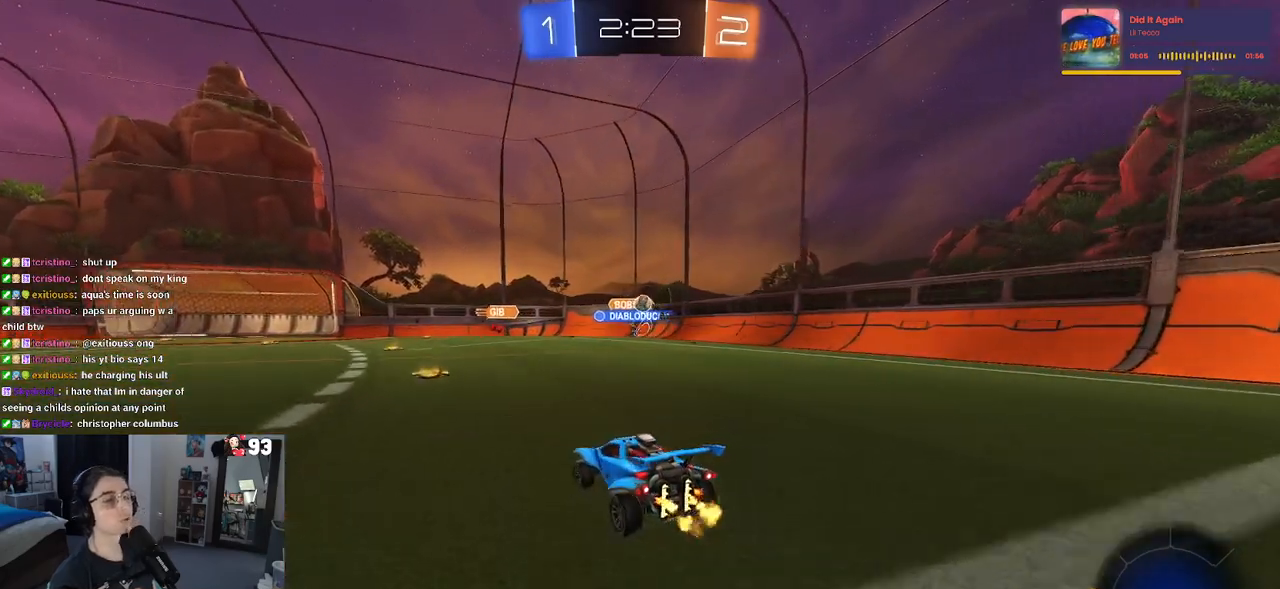
{"buttons": ["R2"], "left_stick": "right", "right_stick": "center", "events": [[67, "left_stick", "center"], [400, "left_stick", "right"]]}
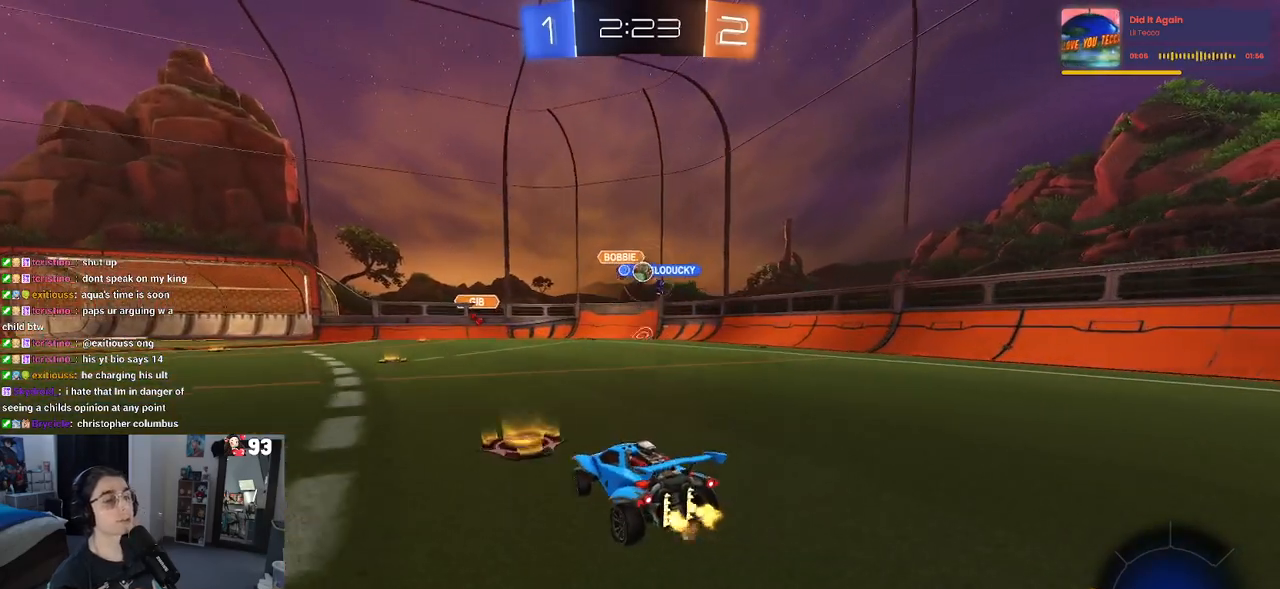
{"buttons": ["SQUARE", "R2"], "left_stick": "left", "right_stick": "center", "events": [[300, "left_stick", "center"], [350, "left_stick", "left"], [467, "SQUARE", "down"]]}
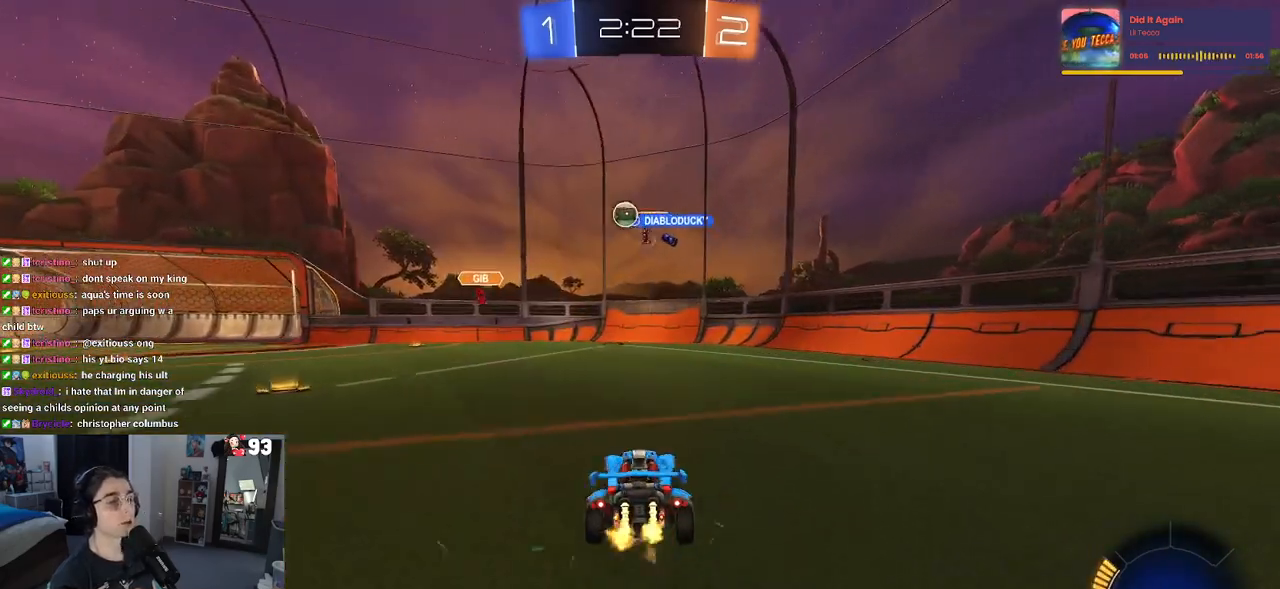
{"buttons": ["R2"], "left_stick": "center", "right_stick": "center", "events": [[117, "SQUARE", "up"], [367, "left_stick", "center"]]}
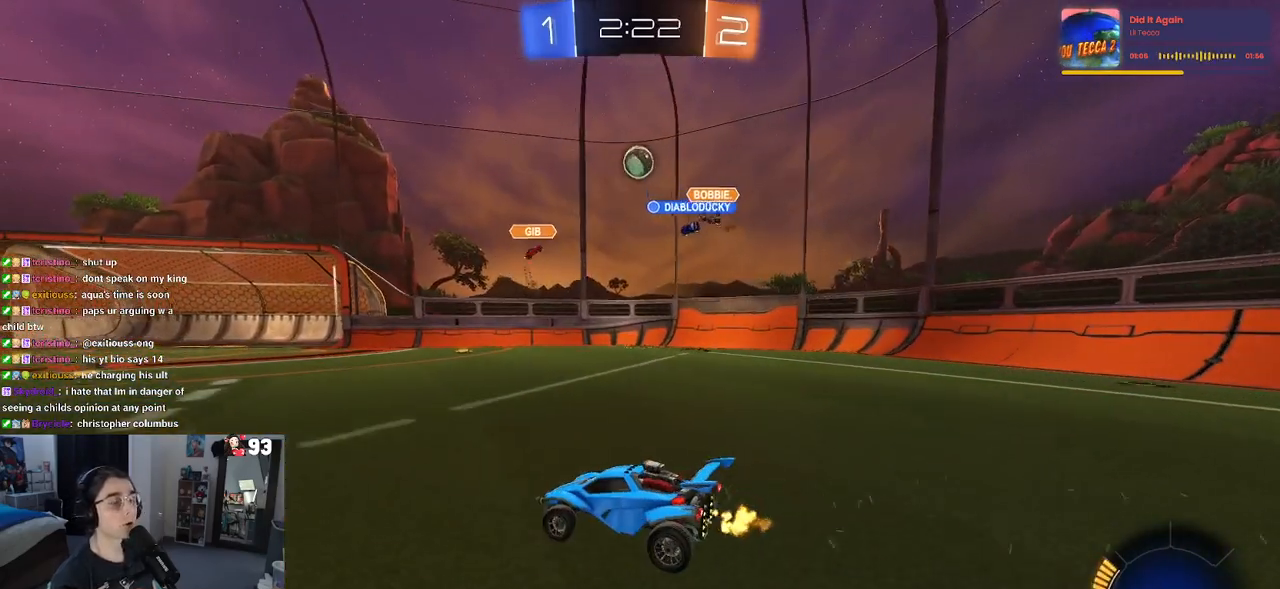
{"buttons": ["R2"], "left_stick": "left", "right_stick": "center", "events": [[100, "left_stick", "left"], [200, "SQUARE", "down"], [317, "SQUARE", "up"]]}
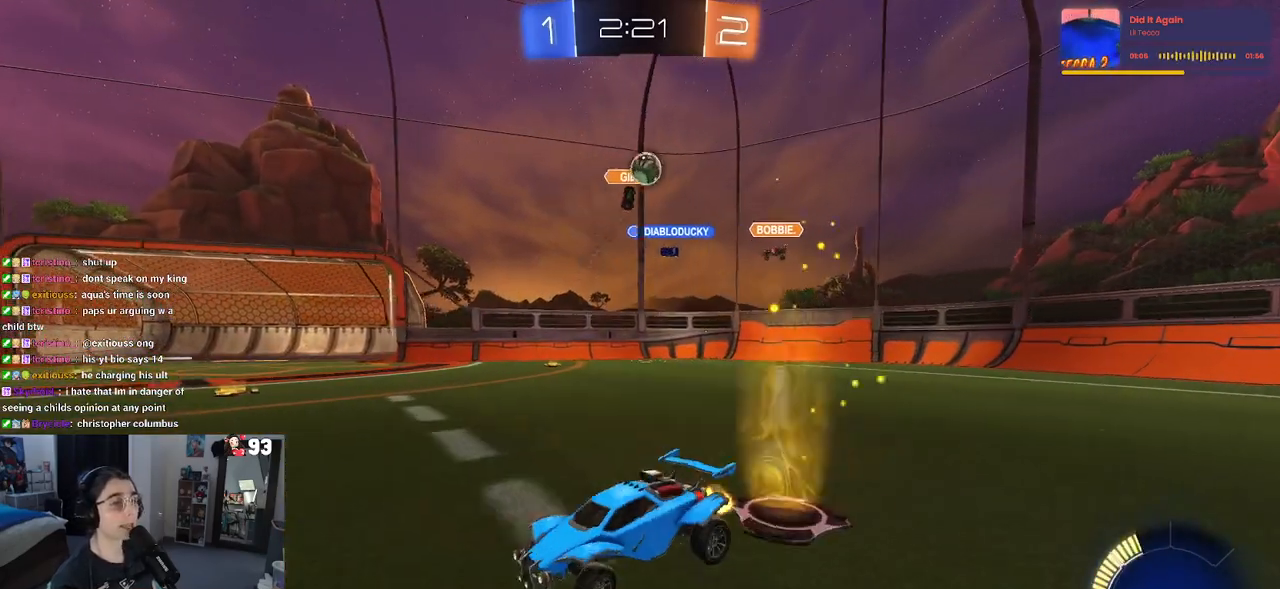
{"buttons": ["R2"], "left_stick": "left", "right_stick": "center", "events": []}
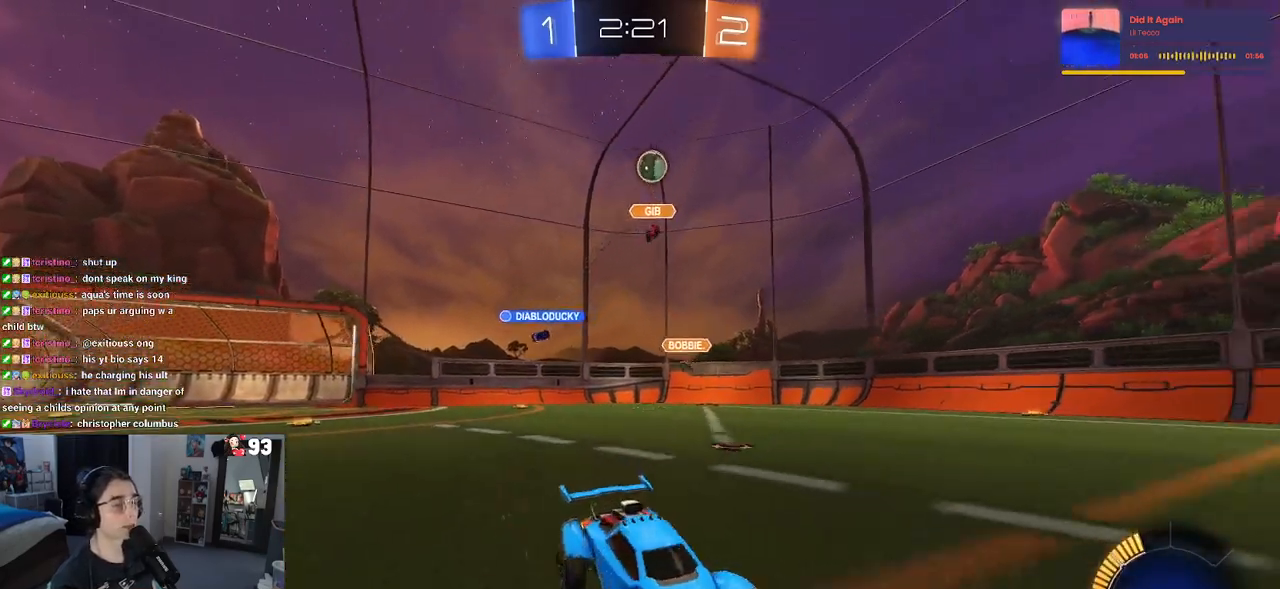
{"buttons": ["R2"], "left_stick": "center", "right_stick": "center", "events": [[33, "R1", "down"], [100, "left_stick", "center"], [433, "R1", "up"]]}
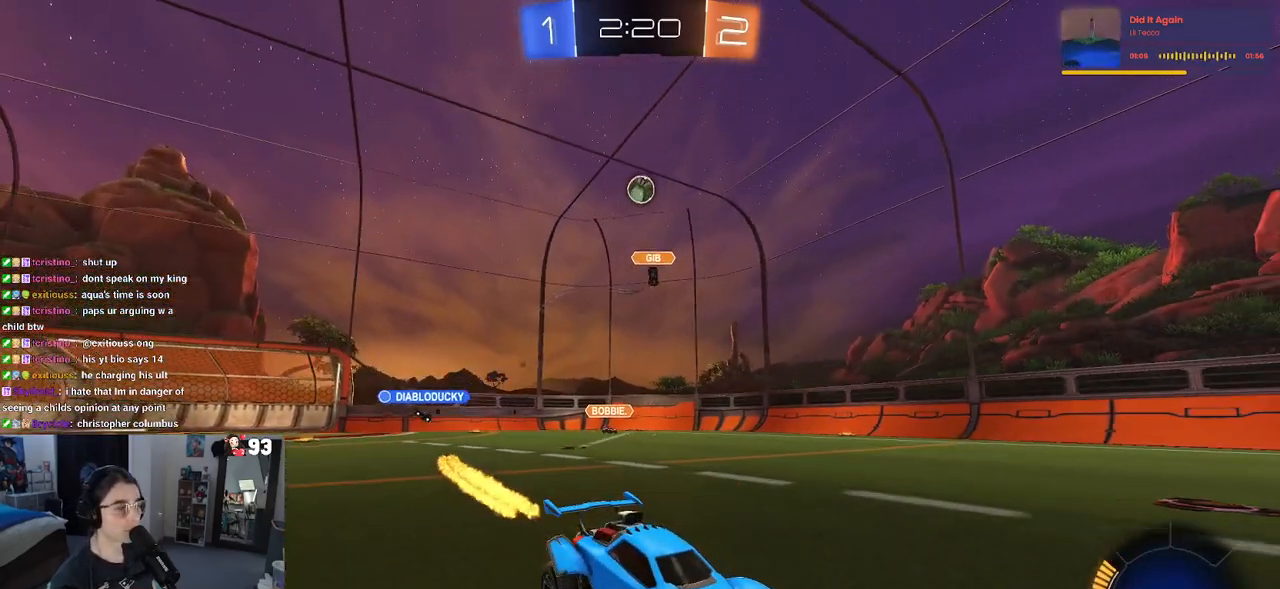
{"buttons": ["R2"], "left_stick": "center", "right_stick": "center", "events": []}
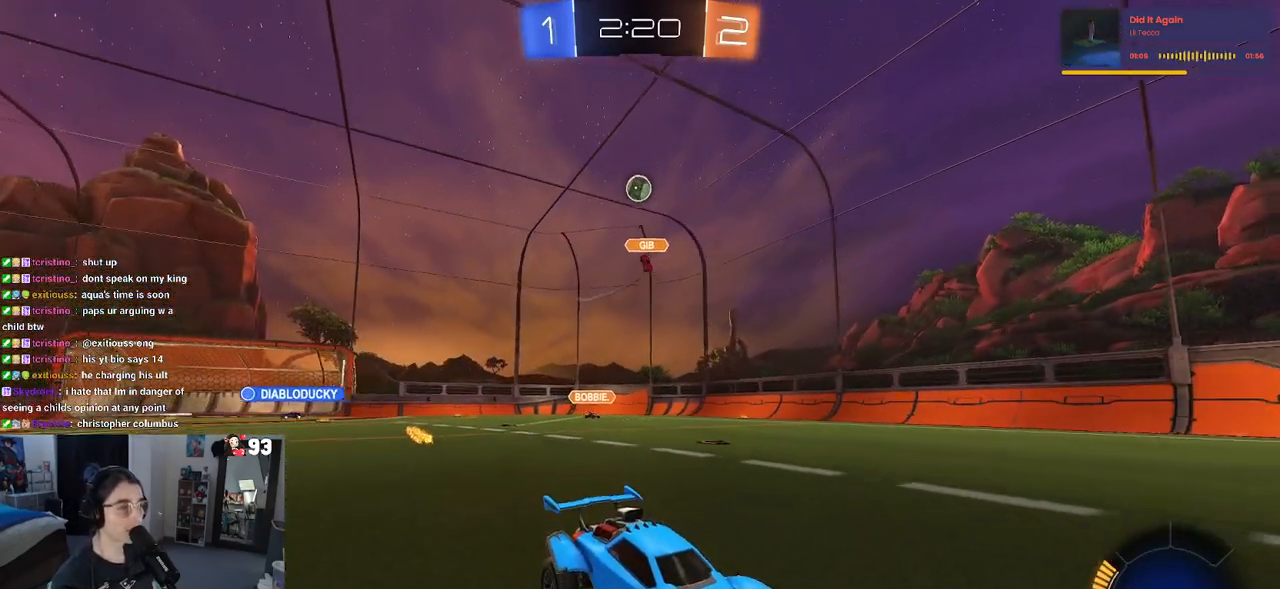
{"buttons": ["R2"], "left_stick": "left", "right_stick": "center", "events": [[200, "left_stick", "left"], [350, "left_stick", "center"], [500, "left_stick", "left"]]}
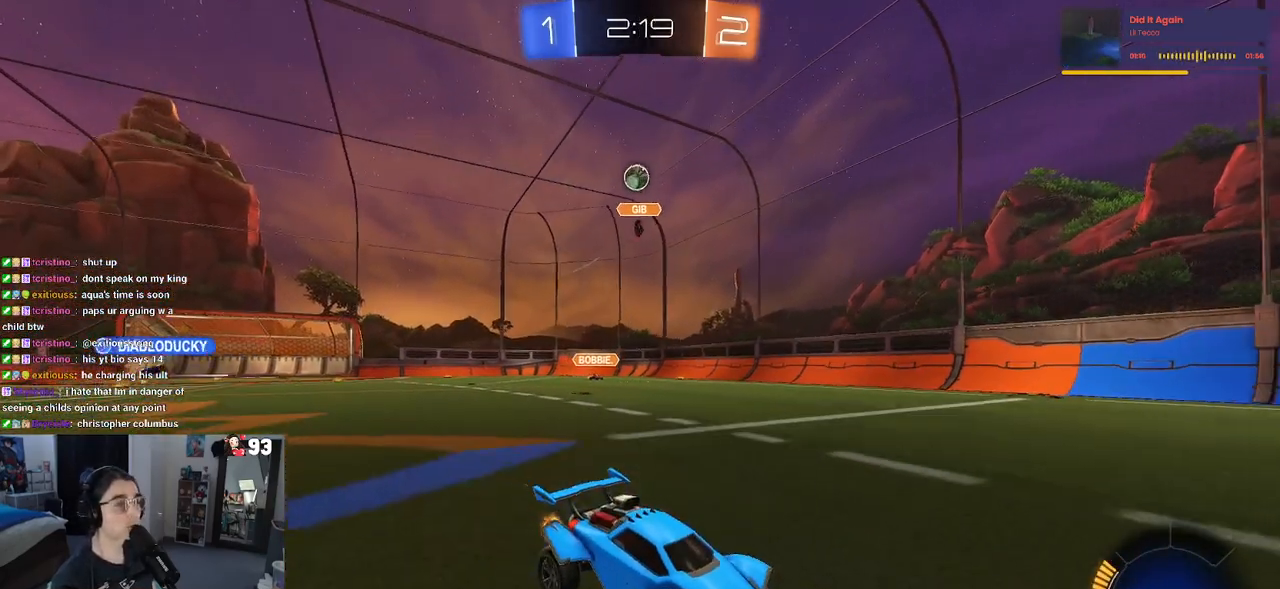
{"buttons": ["L2"], "left_stick": "center", "right_stick": "center", "events": [[17, "SQUARE", "down"], [167, "SQUARE", "up"], [367, "R2", "up"], [433, "L2", "down"], [483, "left_stick", "center"]]}
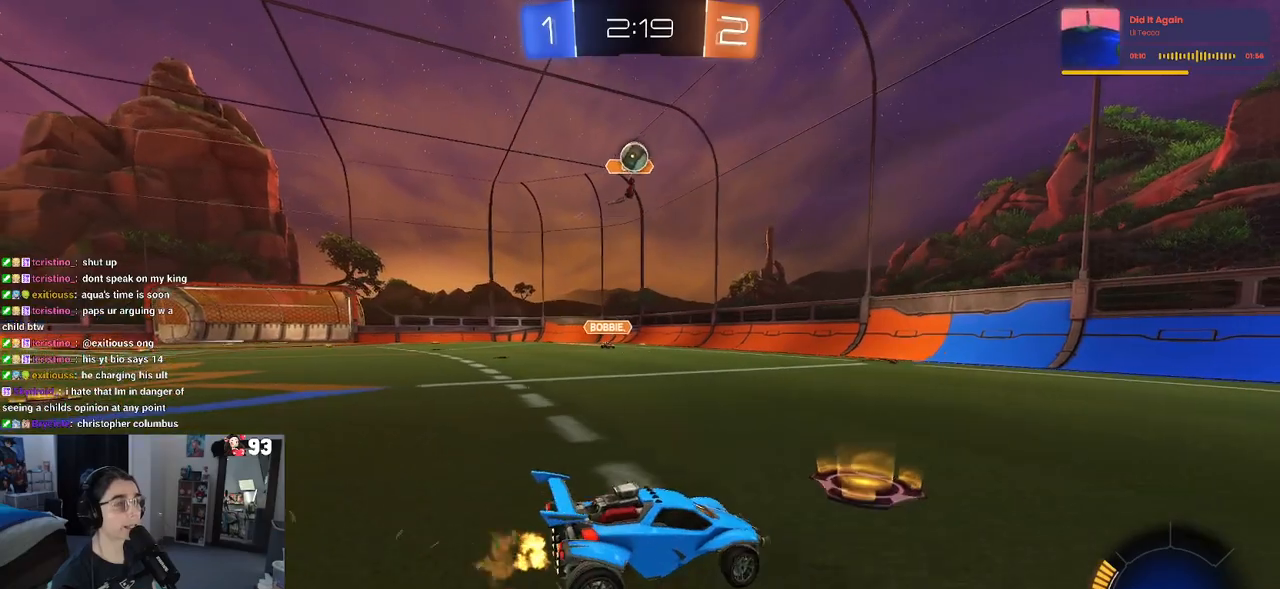
{"buttons": ["R2"], "left_stick": "down-right", "right_stick": "center", "events": [[33, "L2", "up"], [33, "R2", "down"], [117, "left_stick", "left"], [267, "left_stick", "down-right"]]}
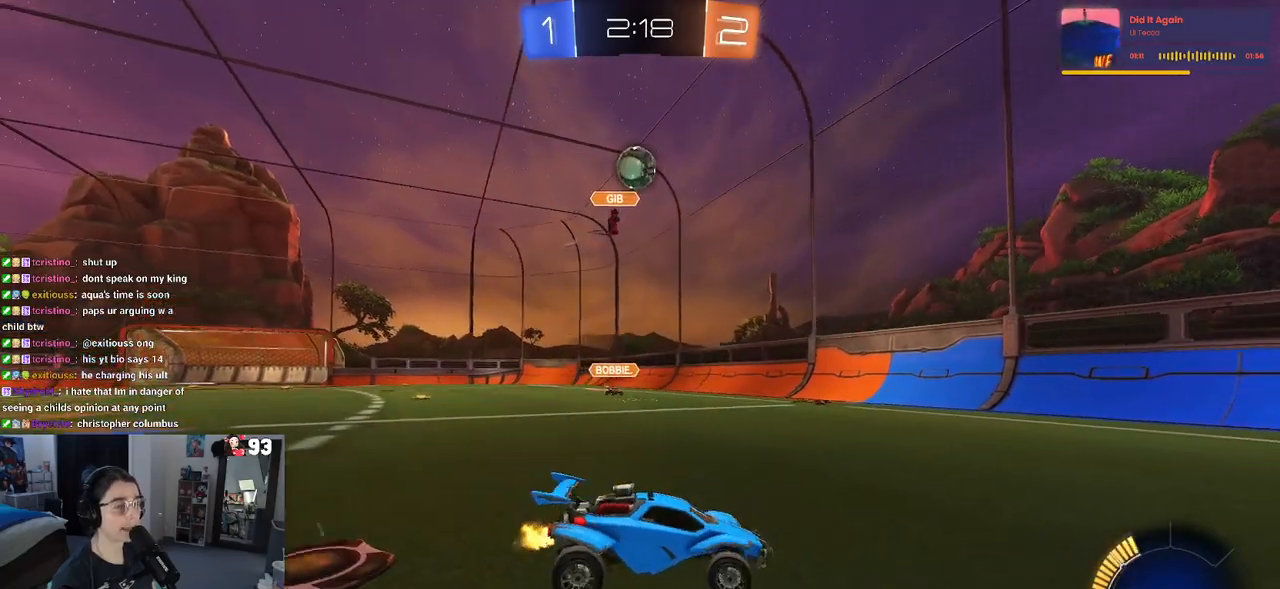
{"buttons": [], "left_stick": "left", "right_stick": "center", "events": [[117, "R2", "up"], [167, "left_stick", "right"], [267, "R2", "down"], [283, "left_stick", "center"], [350, "R2", "up"], [450, "left_stick", "left"]]}
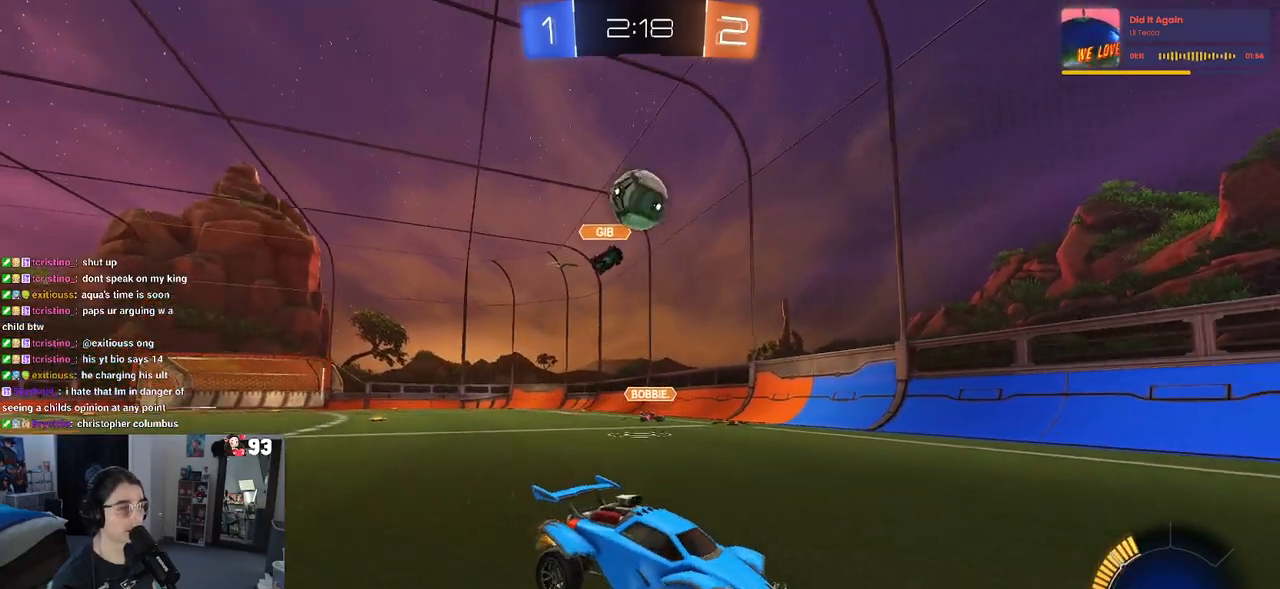
{"buttons": [], "left_stick": "up-left", "right_stick": "center", "events": [[150, "R2", "down"], [233, "R2", "up"], [367, "CROSS", "down"], [500, "CROSS", "up"], [500, "left_stick", "up-left"]]}
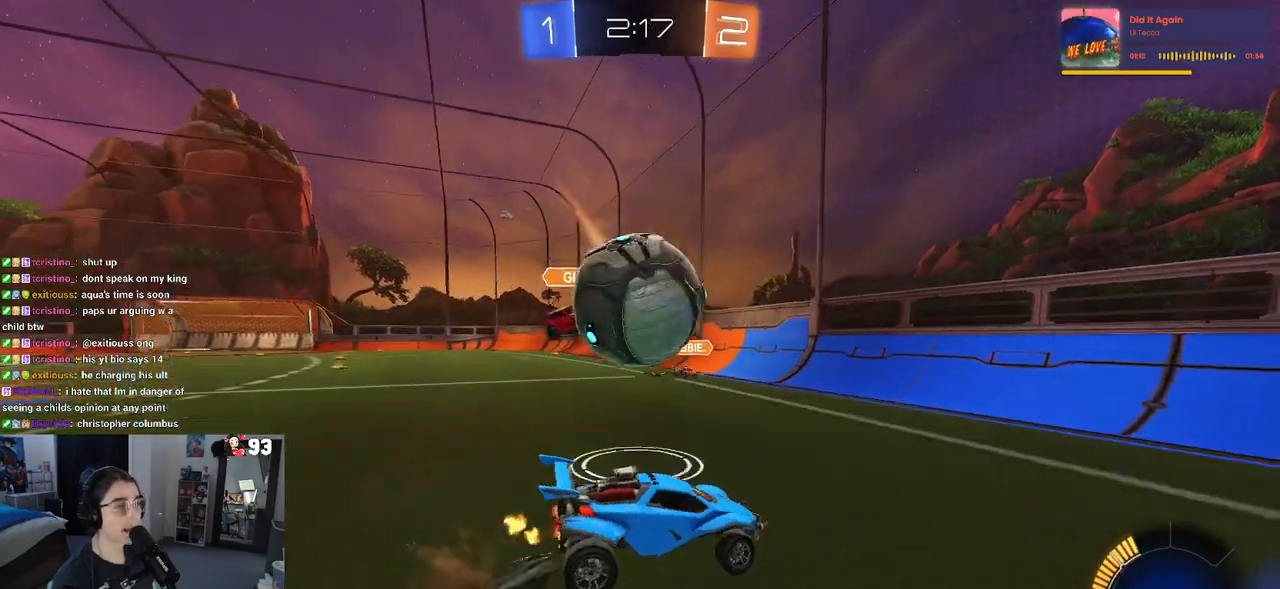
{"buttons": ["SQUARE", "R2"], "left_stick": "down-left", "right_stick": "center", "events": [[67, "CROSS", "down"], [117, "R2", "down"], [133, "SQUARE", "down"], [167, "left_stick", "down-left"], [200, "CROSS", "up"]]}
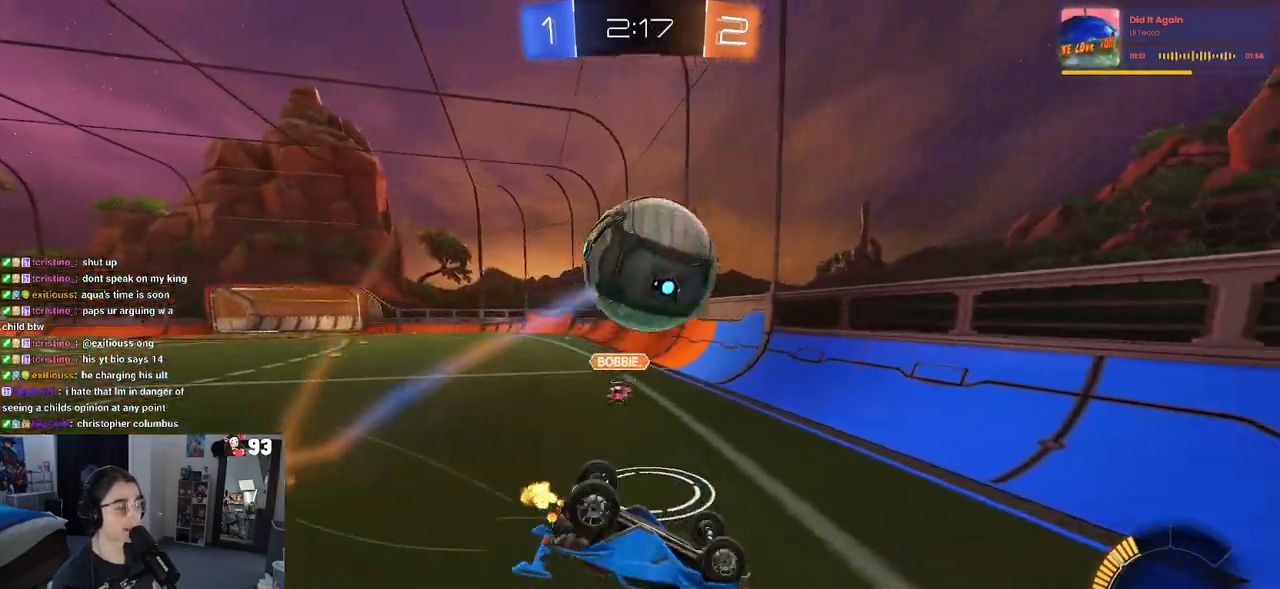
{"buttons": ["R2"], "left_stick": "left", "right_stick": "center", "events": [[117, "left_stick", "left"], [400, "SQUARE", "up"]]}
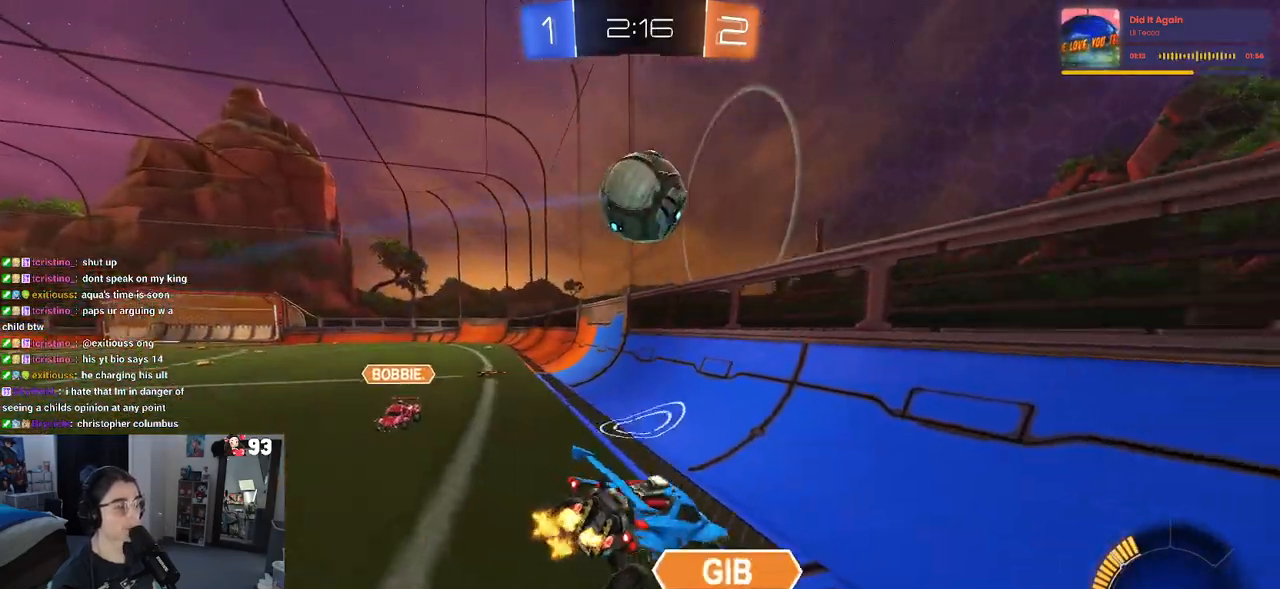
{"buttons": ["R2"], "left_stick": "left", "right_stick": "center", "events": []}
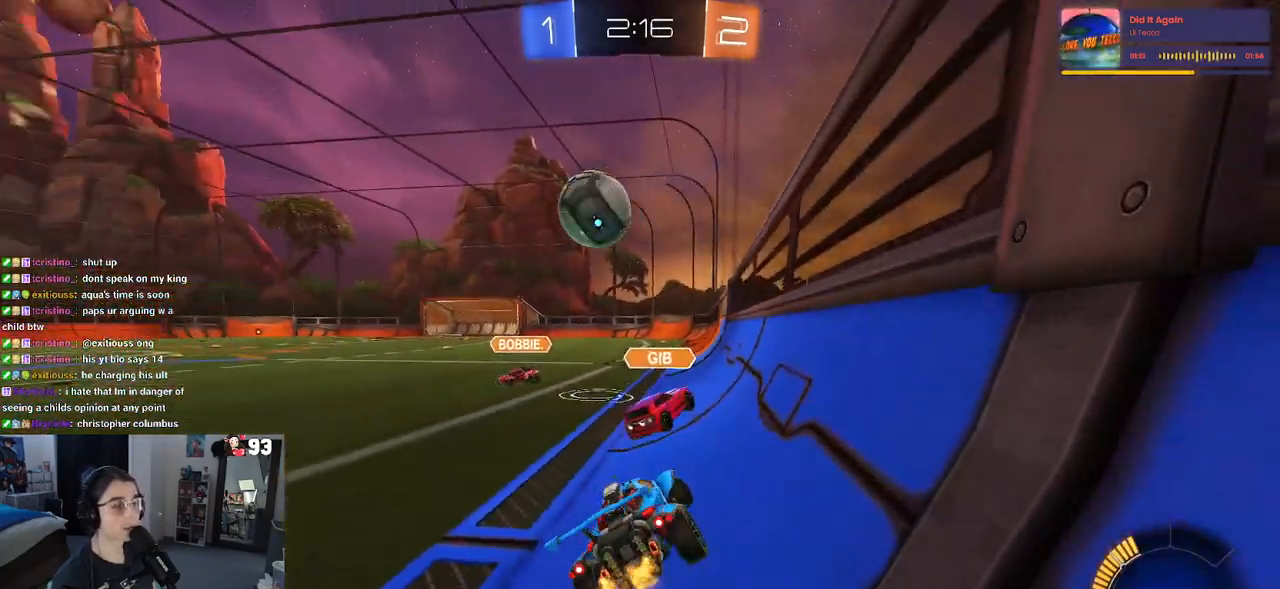
{"buttons": ["R1", "R2"], "left_stick": "center", "right_stick": "center", "events": [[333, "R1", "down"], [500, "left_stick", "center"]]}
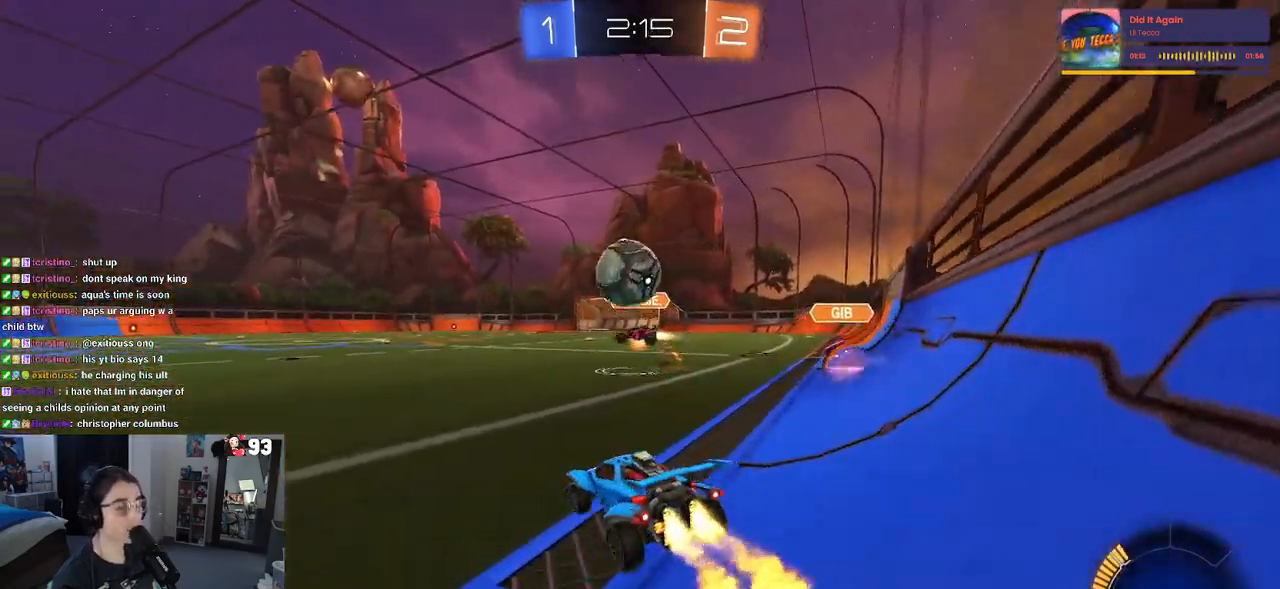
{"buttons": ["CROSS", "R1", "R2"], "left_stick": "up-right", "right_stick": "center", "events": [[167, "CROSS", "down"], [183, "left_stick", "down"], [283, "left_stick", "down-right"], [350, "CROSS", "up"], [433, "left_stick", "up-right"], [450, "CROSS", "down"]]}
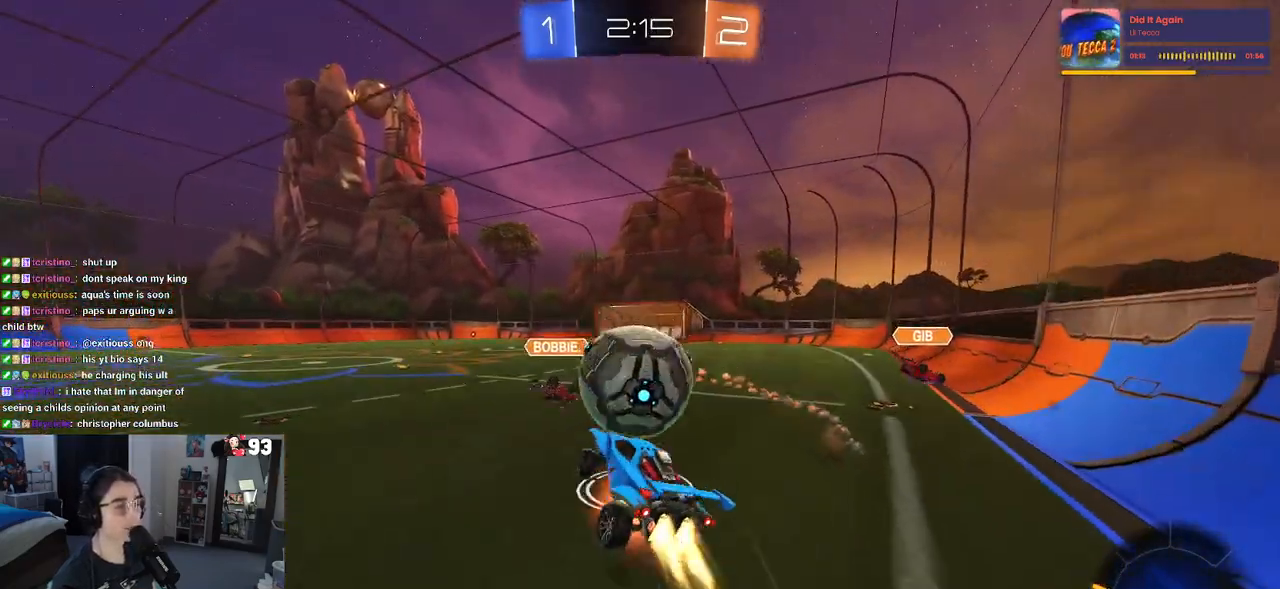
{"buttons": ["SQUARE", "R1", "R2"], "left_stick": "down-right", "right_stick": "center", "events": [[50, "SQUARE", "down"], [83, "CROSS", "up"], [117, "left_stick", "down"], [450, "left_stick", "down-right"]]}
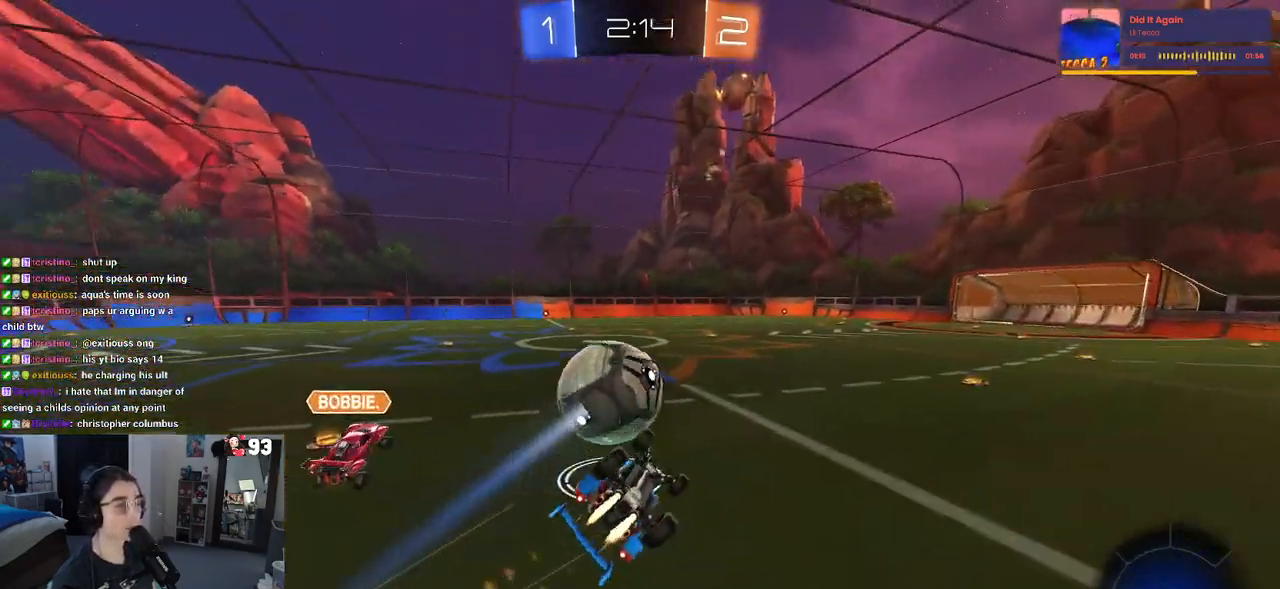
{"buttons": ["R2"], "left_stick": "center", "right_stick": "center", "events": [[267, "SQUARE", "up"], [283, "left_stick", "center"], [300, "R1", "up"], [400, "TRIANGLE", "down"], [483, "TRIANGLE", "up"]]}
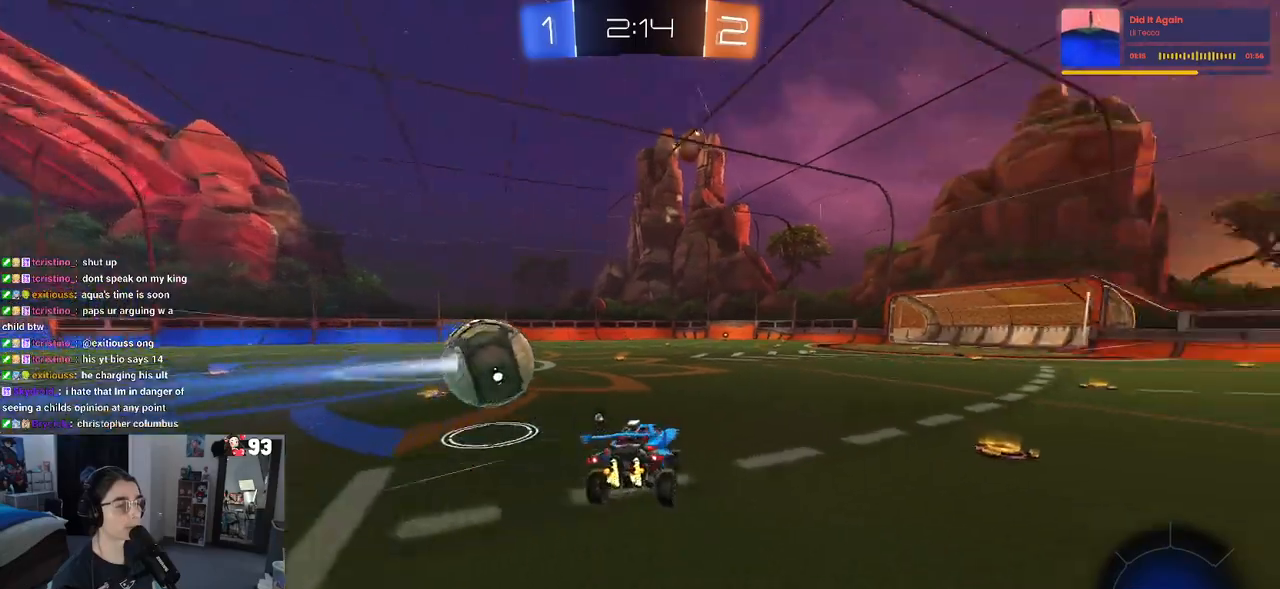
{"buttons": ["R2"], "left_stick": "center", "right_stick": "center", "events": [[233, "R1", "down"], [267, "left_stick", "down-right"], [417, "left_stick", "center"], [483, "R1", "up"]]}